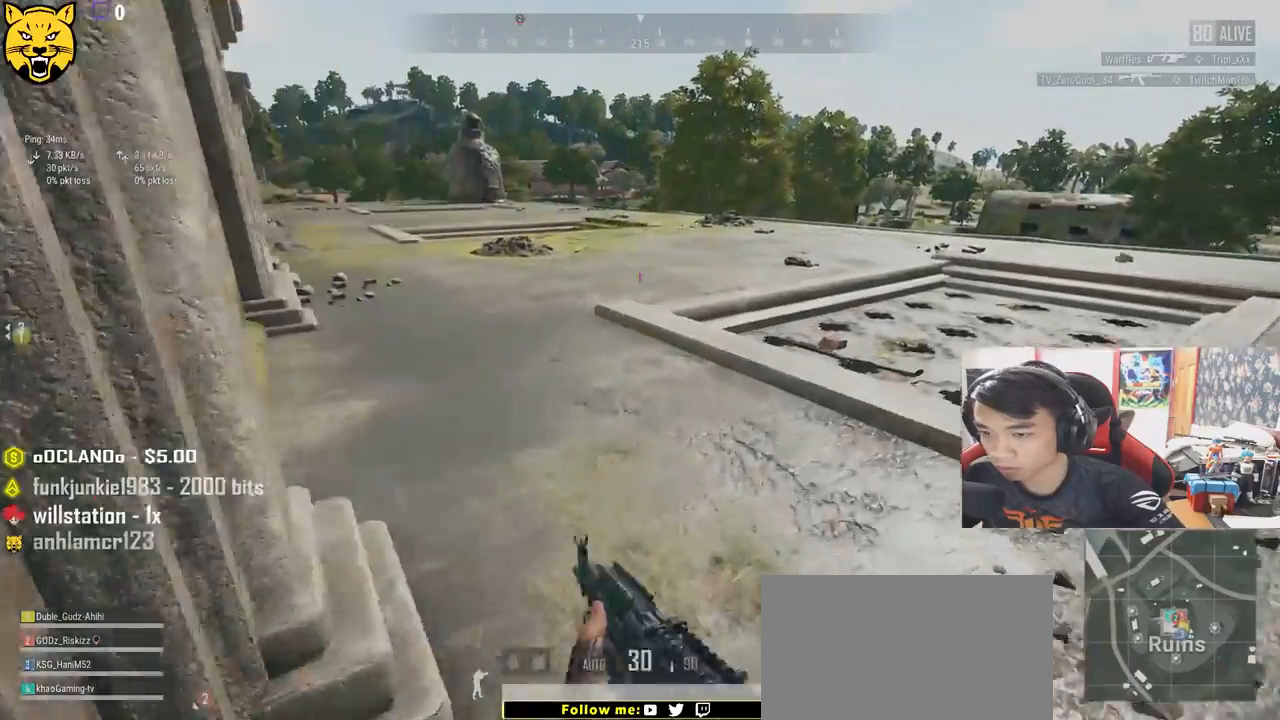
Gameplay with keyboard and mouse; each line is a JSON object with the keys and mouse buttons held at the frame after it. "events" lists presses ("down") and releases ("up") of "a", "c", "ctrl", "d", "e", "f", "q", "r", "s", "shift", "space", "tab", "v", "w", "x", "z", "mouse_left", "mouse_right" and "mouse_mb4" between this image and that frame as [ms after this image, input, new state], when the widget could be followed in between. "mouse_left", "mouse_right", "mouse_mb4" = the "left", "right", "mb4" buttons of the "mouse" list. No other keys are recorded. Mouse movement is not recorded. Not read: mouse_wheel.
{"keys": ["shift", "w"], "mouse": [], "events": [[100, "a", "down"], [183, "a", "up"], [500, "shift", "down"]]}
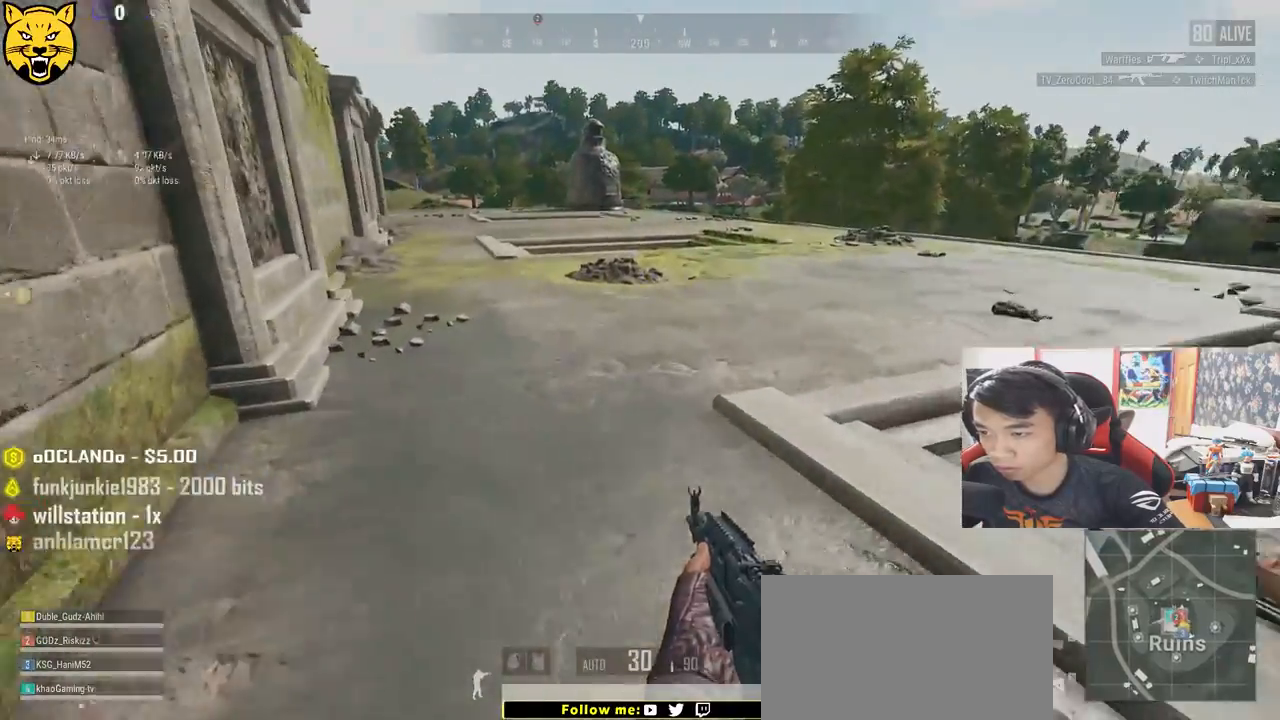
{"keys": ["shift", "w"], "mouse": [], "events": []}
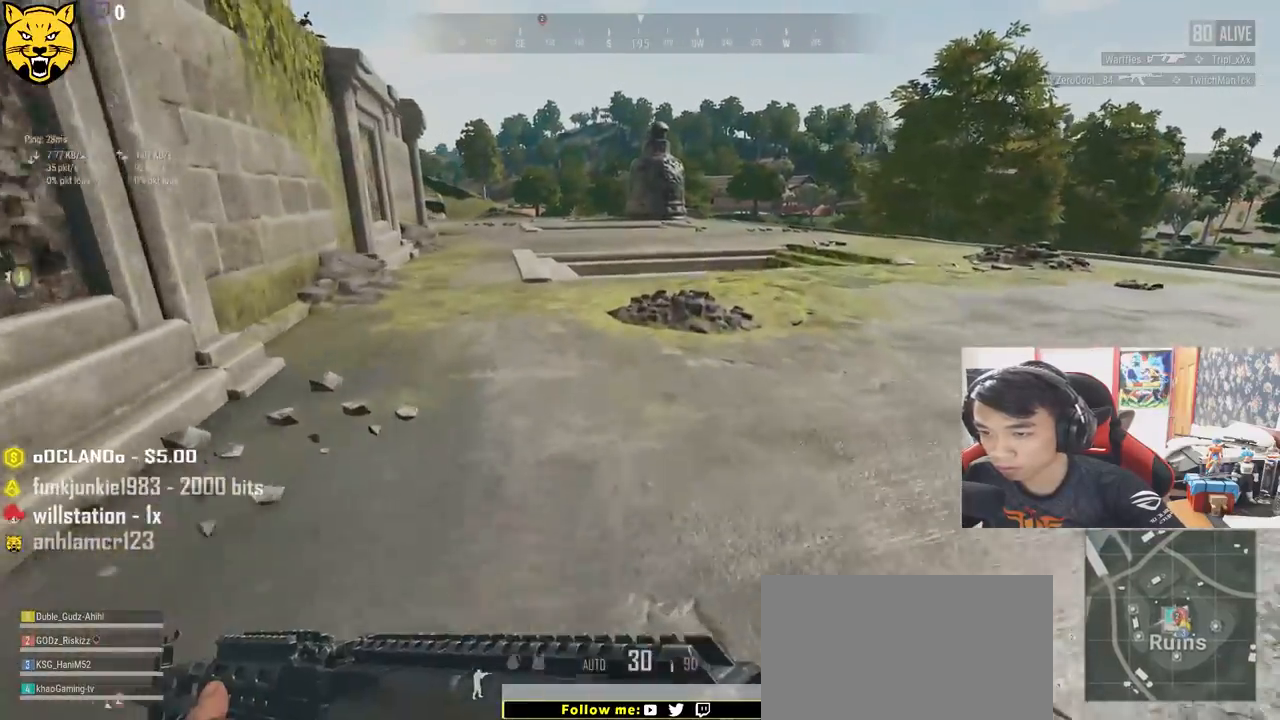
{"keys": ["shift", "w"], "mouse": [], "events": []}
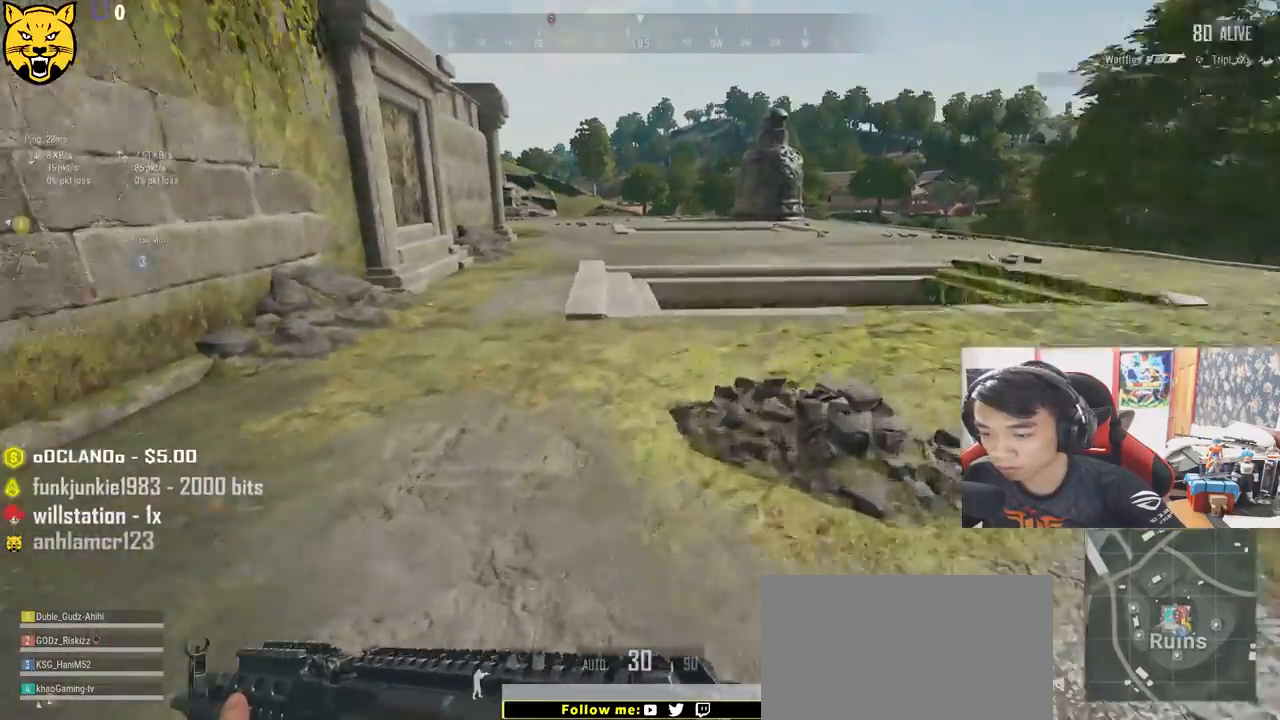
{"keys": ["shift", "w"], "mouse": [], "events": []}
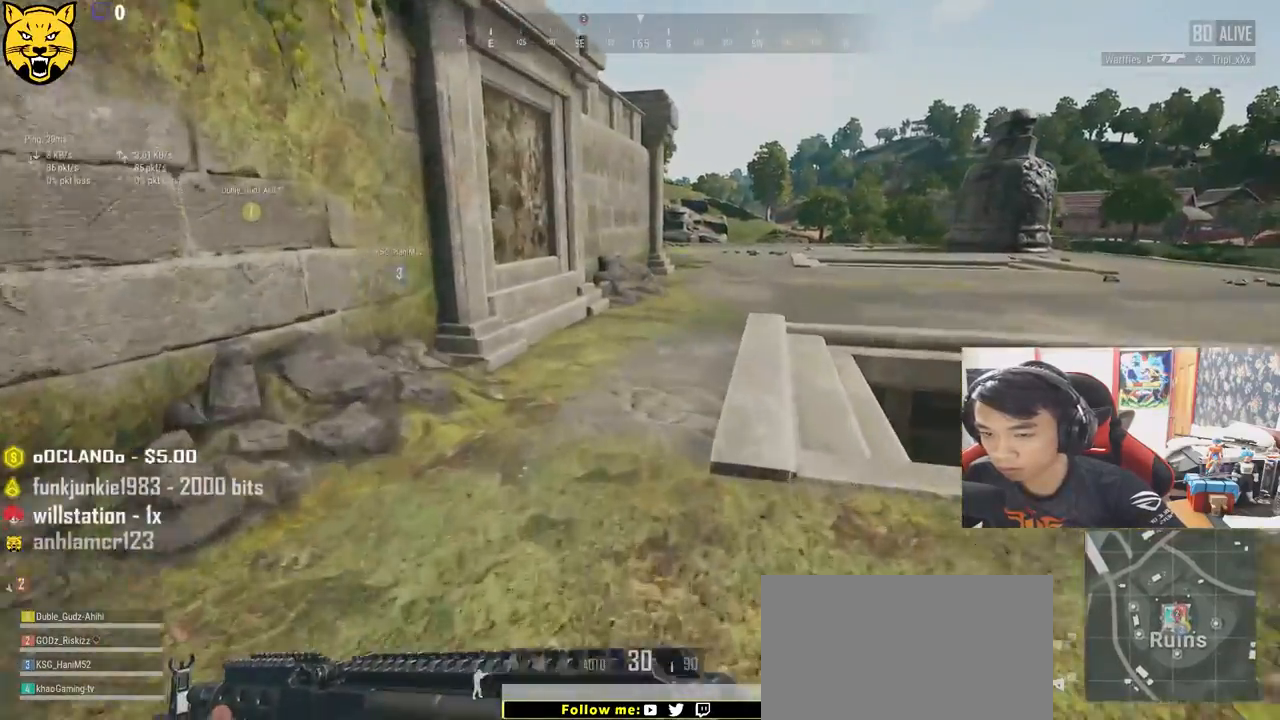
{"keys": ["shift", "w"], "mouse": [], "events": []}
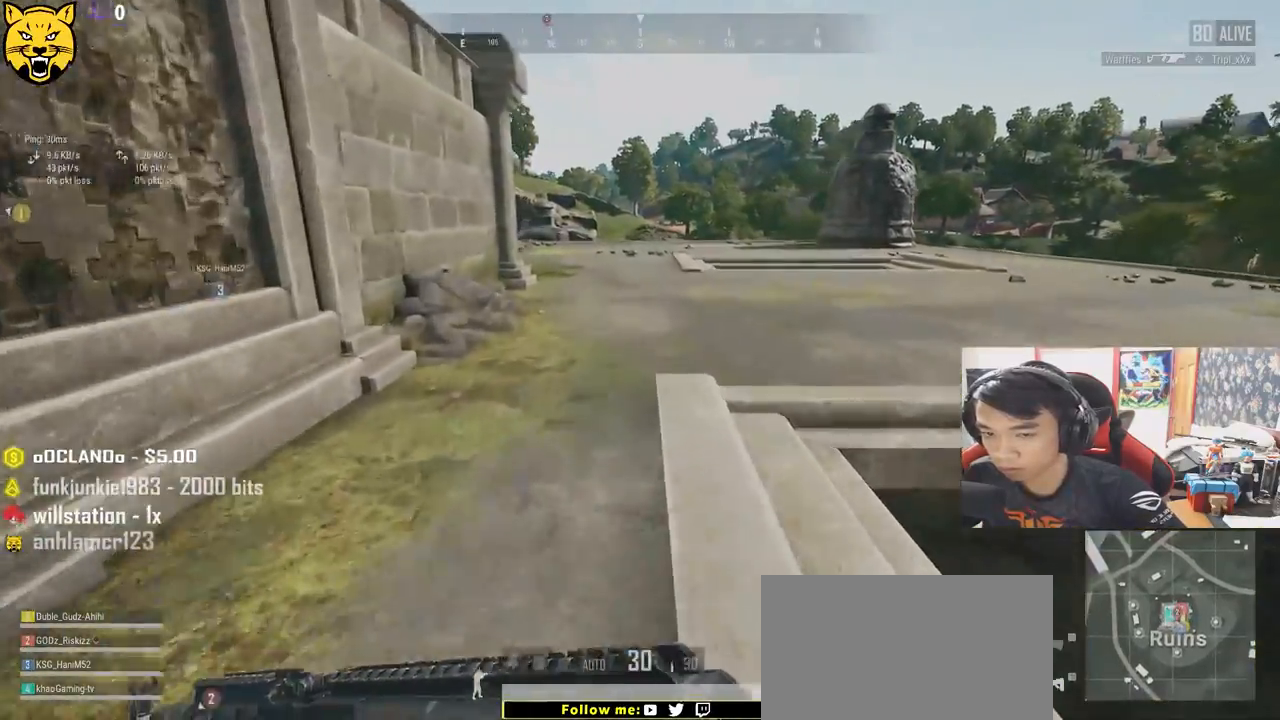
{"keys": ["shift", "w"], "mouse": [], "events": []}
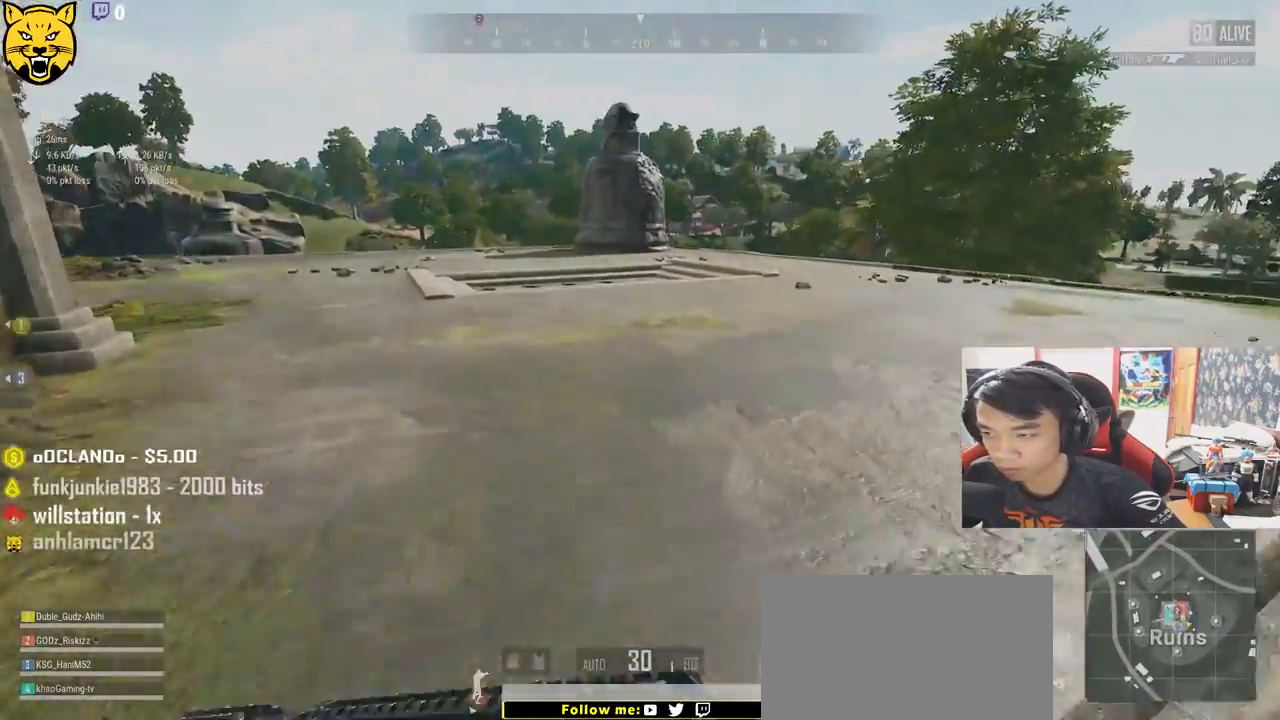
{"keys": ["shift", "w"], "mouse": [], "events": []}
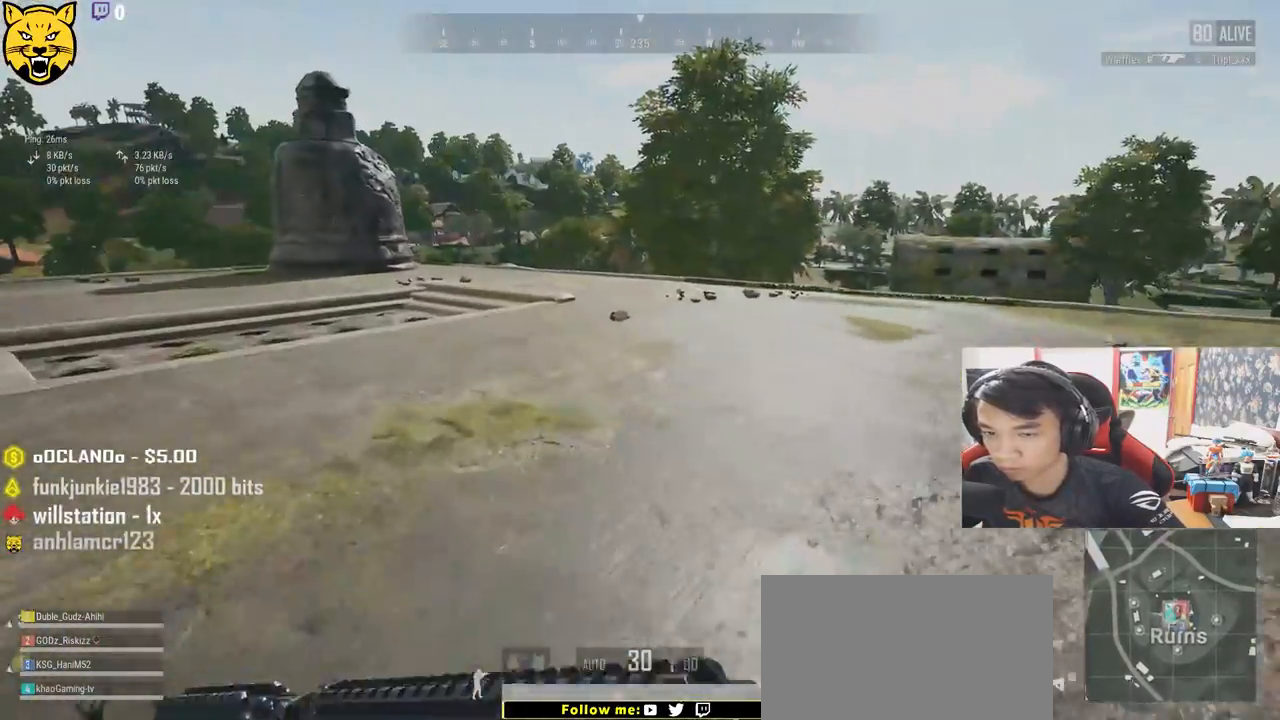
{"keys": ["shift", "w"], "mouse": [], "events": []}
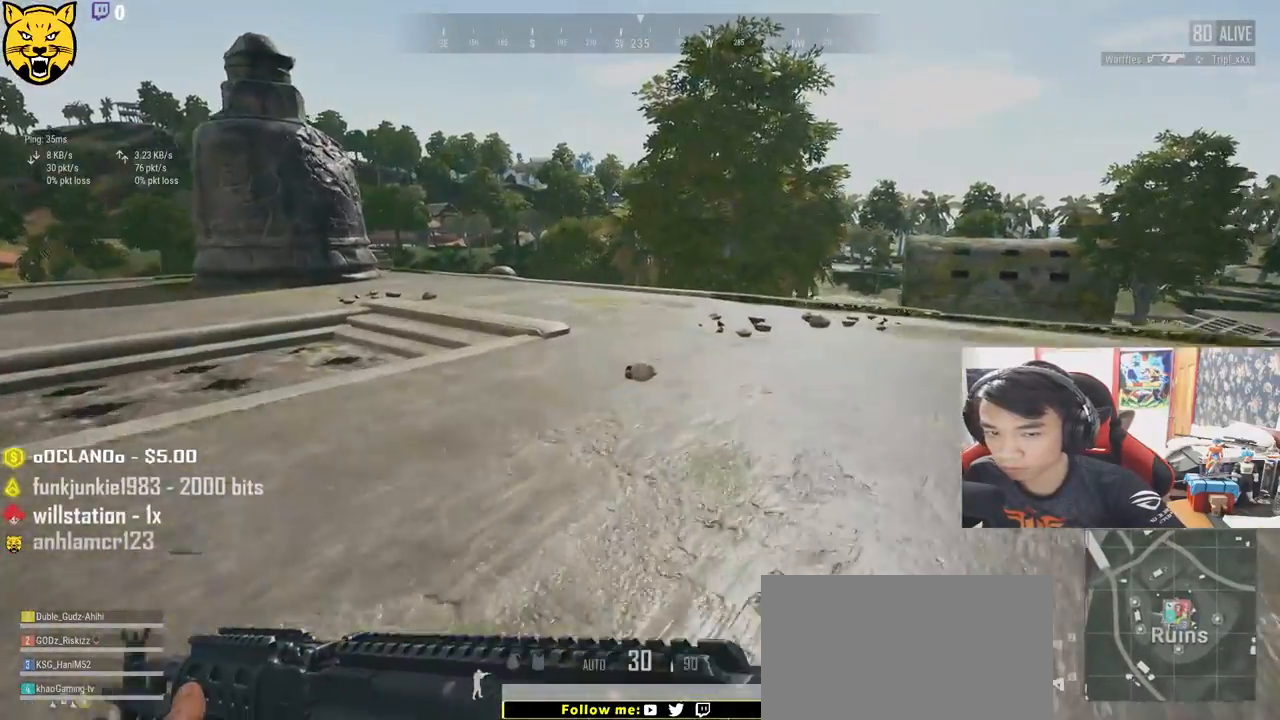
{"keys": ["f", "w"], "mouse": [], "events": [[333, "shift", "up"], [467, "f", "down"]]}
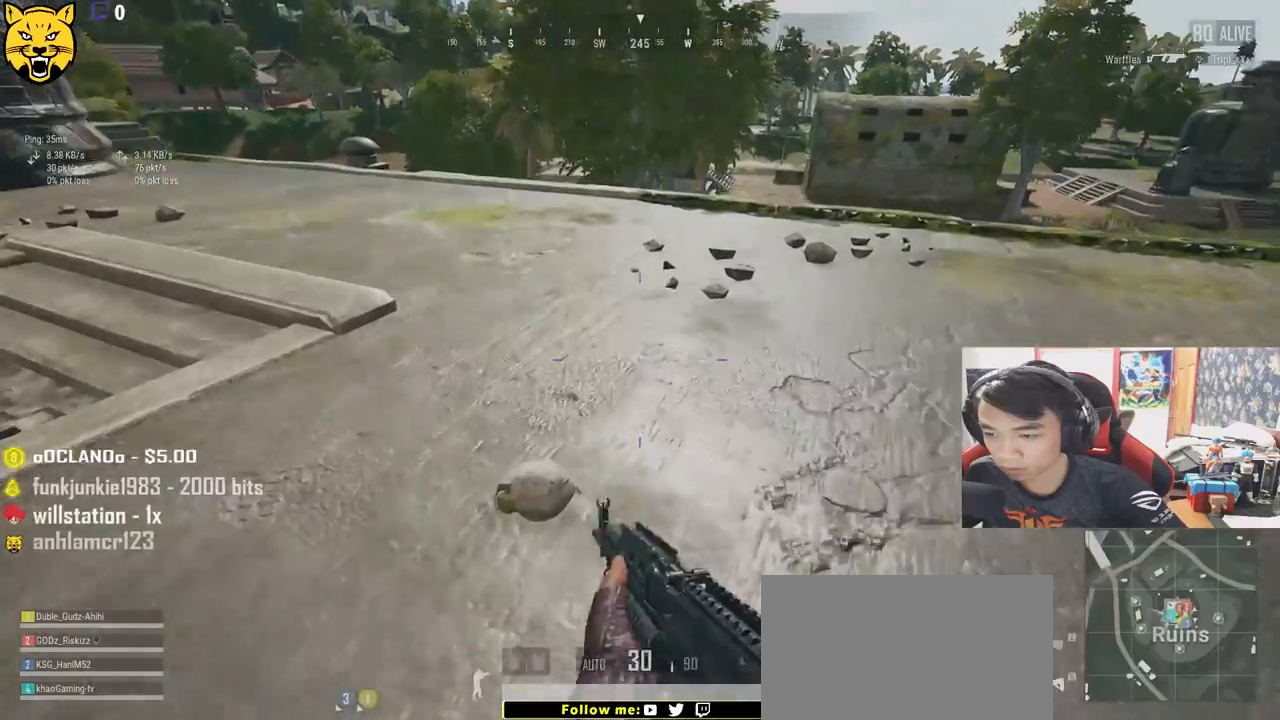
{"keys": ["a"], "mouse": [], "events": [[50, "f", "up"], [117, "f", "down"], [200, "f", "up"], [250, "tab", "down"], [350, "tab", "up"], [467, "w", "up"], [500, "a", "down"]]}
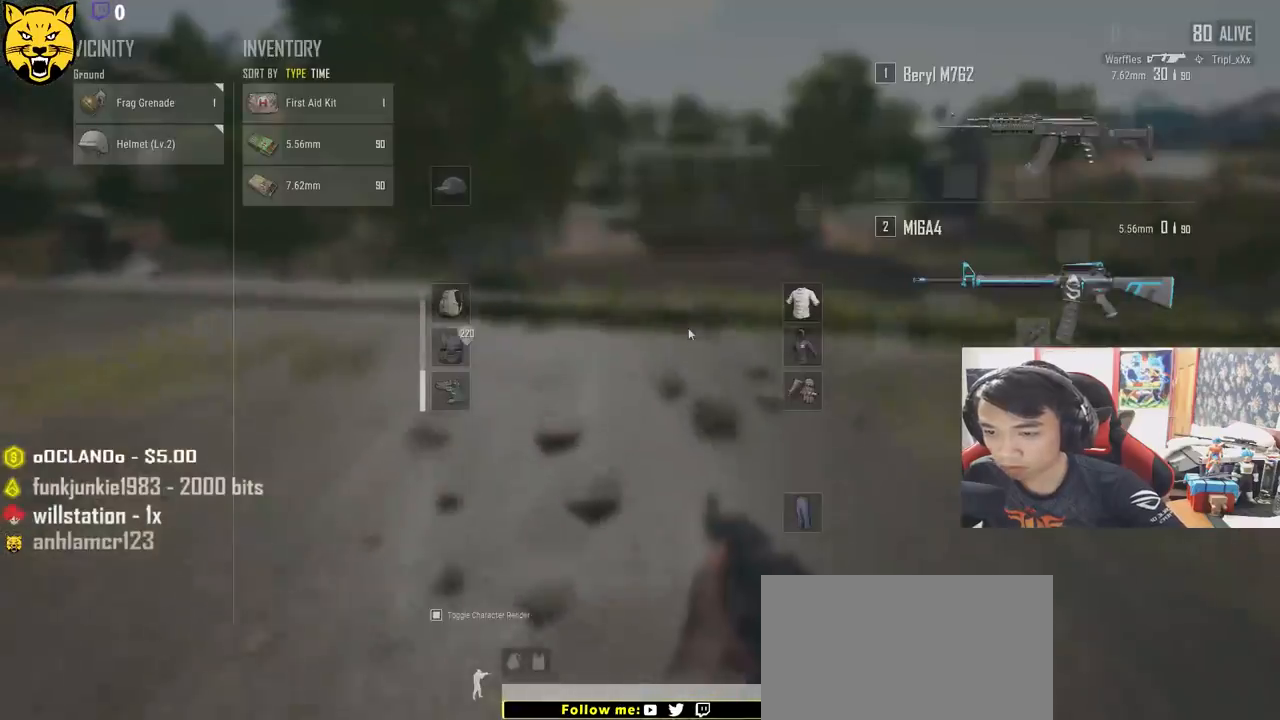
{"keys": ["s"], "mouse": [], "events": [[167, "s", "down"], [200, "a", "up"]]}
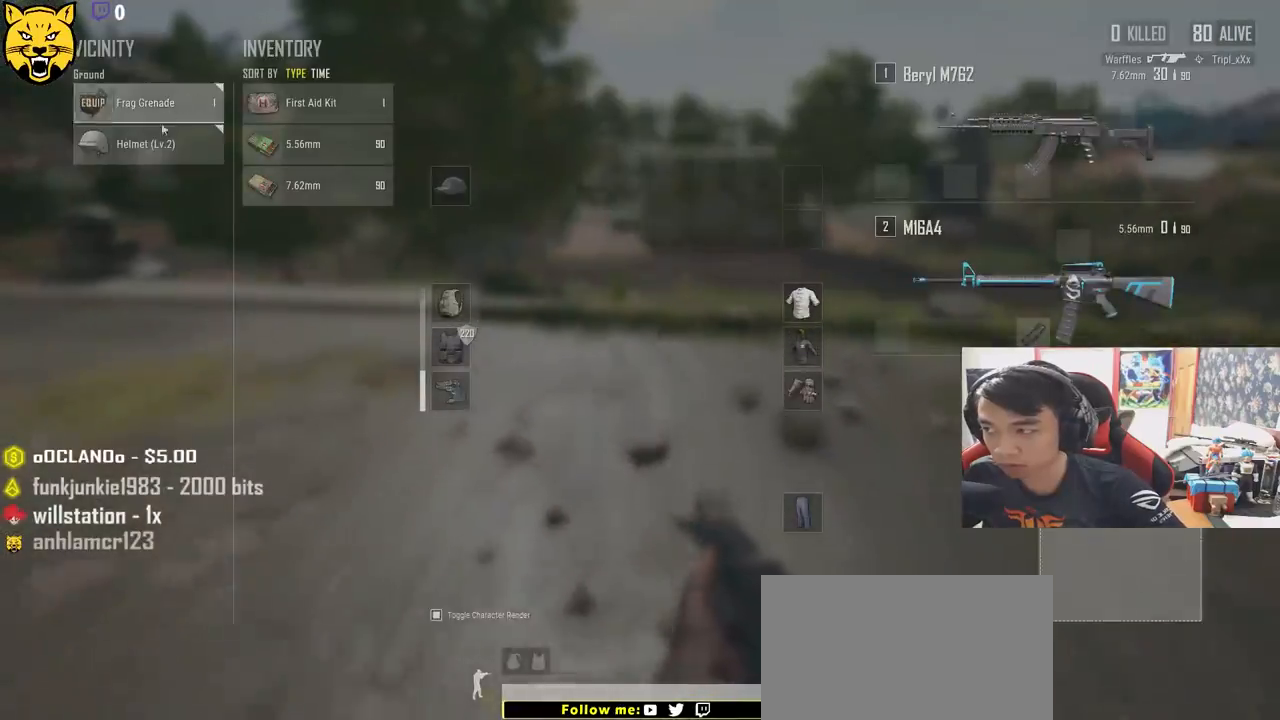
{"keys": ["d"], "mouse": [], "events": [[17, "mouse_left", "down"], [67, "d", "down"], [100, "s", "up"], [150, "mouse_left", "up"], [317, "mouse_left", "down"], [450, "mouse_left", "up"]]}
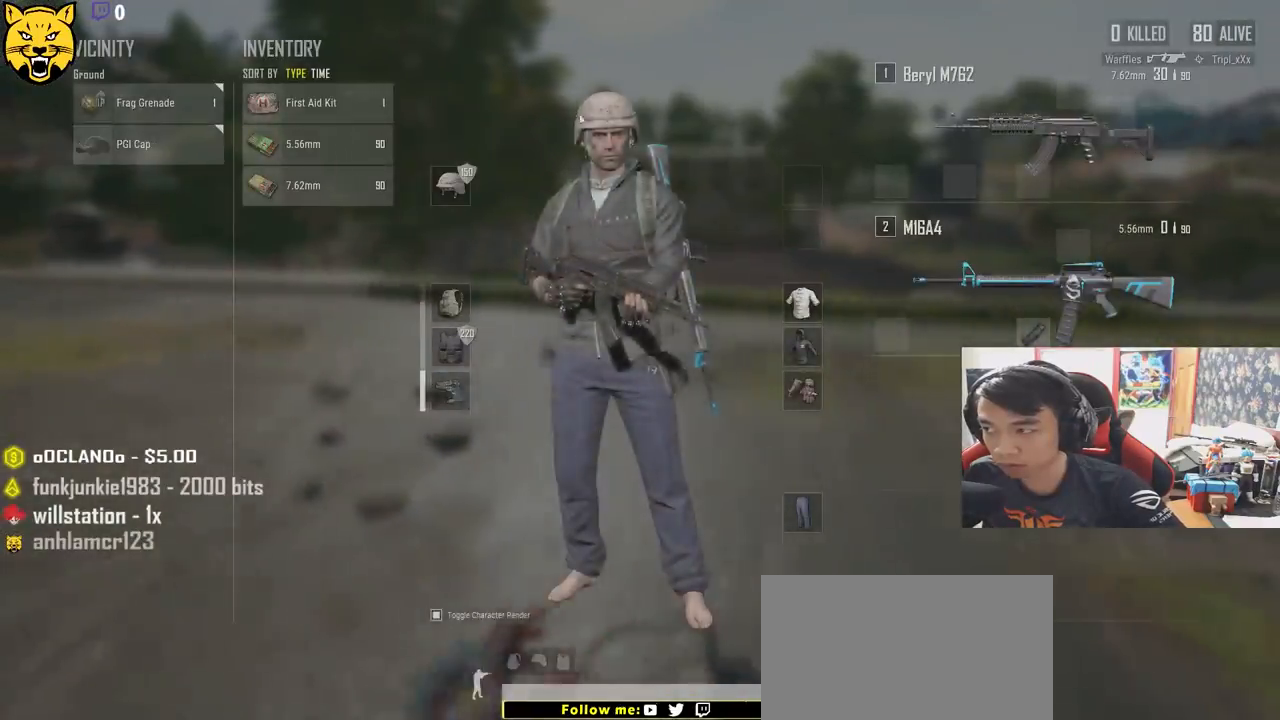
{"keys": ["s"], "mouse": [], "events": [[33, "tab", "down"], [133, "tab", "up"], [283, "s", "down"], [400, "d", "up"]]}
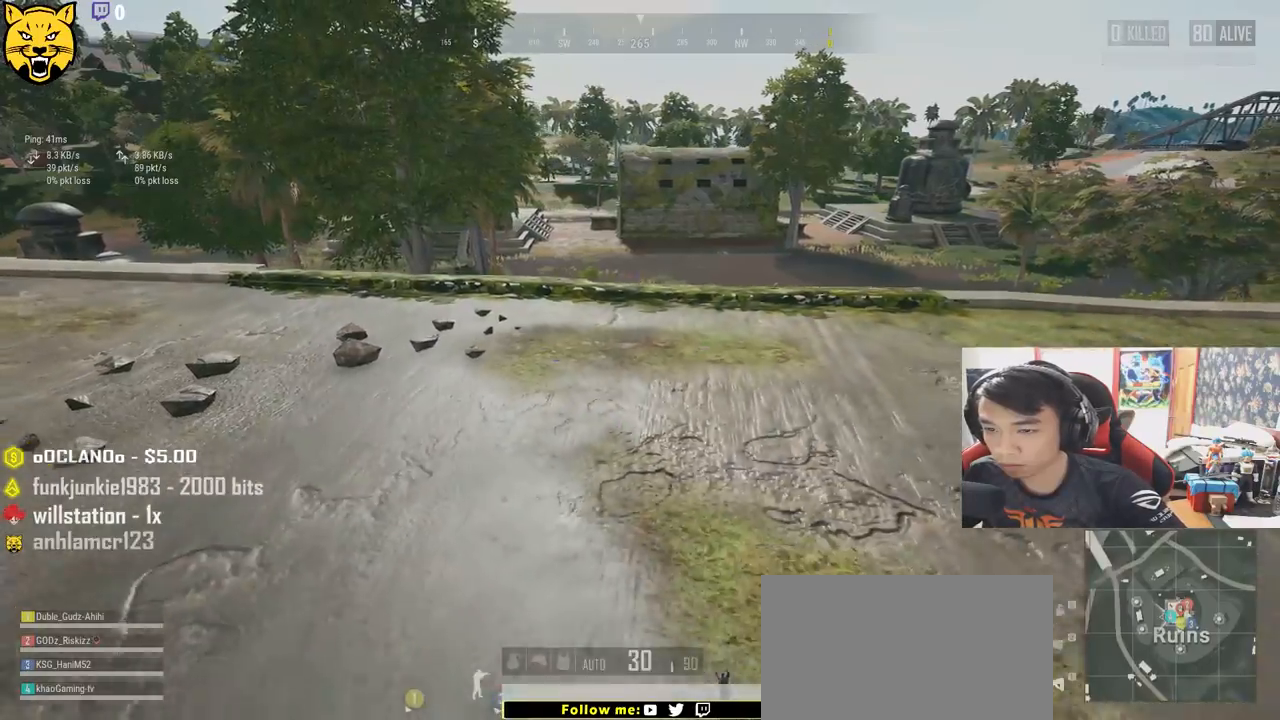
{"keys": ["d", "w"], "mouse": [], "events": [[183, "d", "down"], [267, "s", "up"], [367, "w", "down"]]}
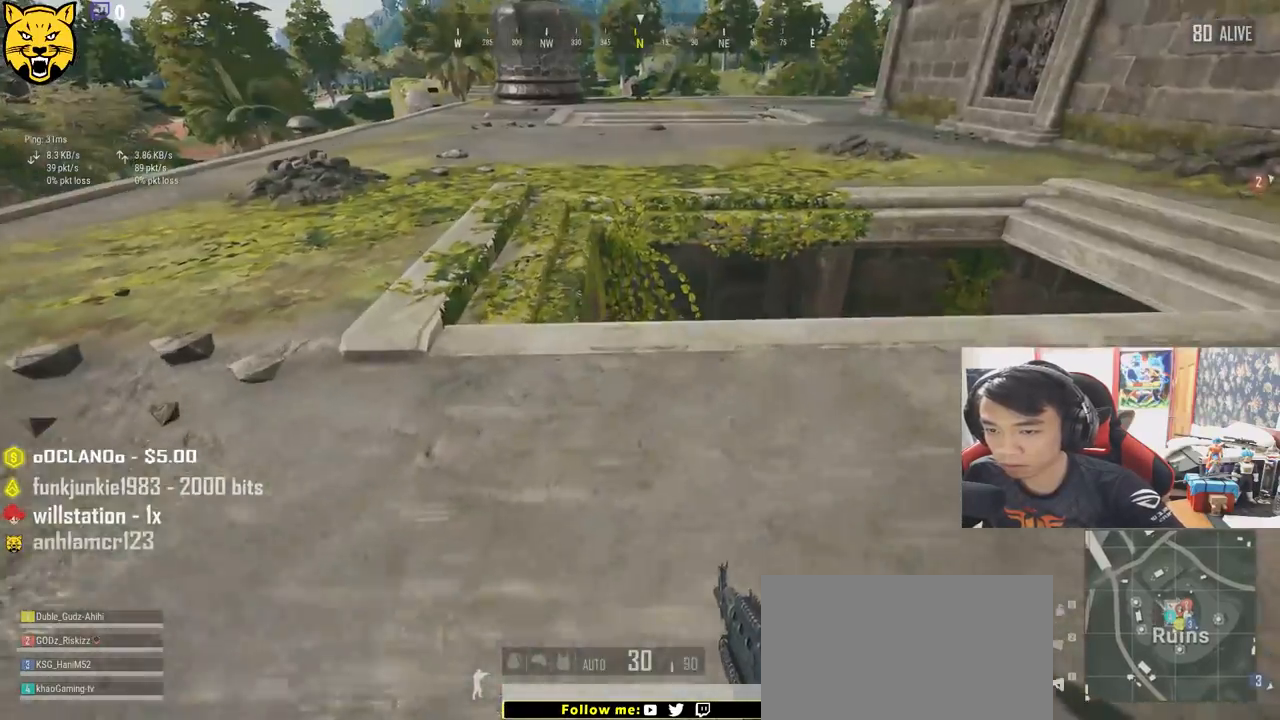
{"keys": ["shift", "w"], "mouse": [], "events": [[150, "d", "up"], [150, "shift", "down"]]}
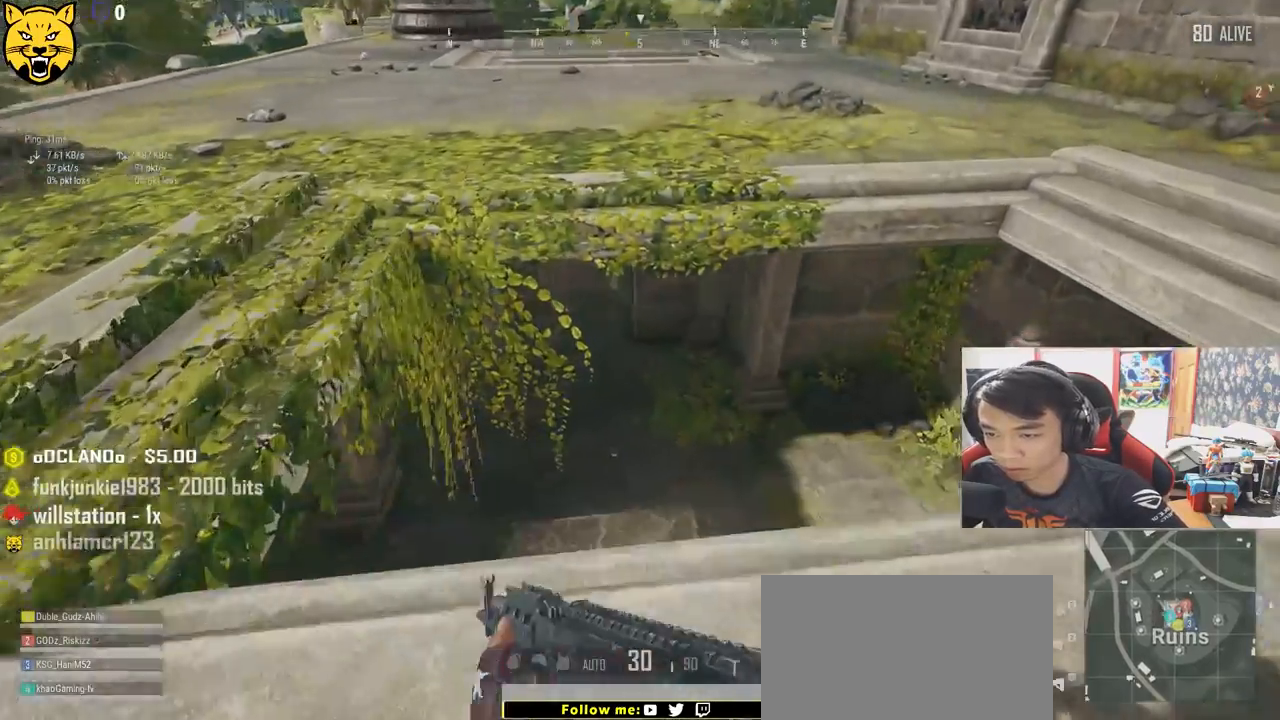
{"keys": ["w"], "mouse": [], "events": [[267, "shift", "up"]]}
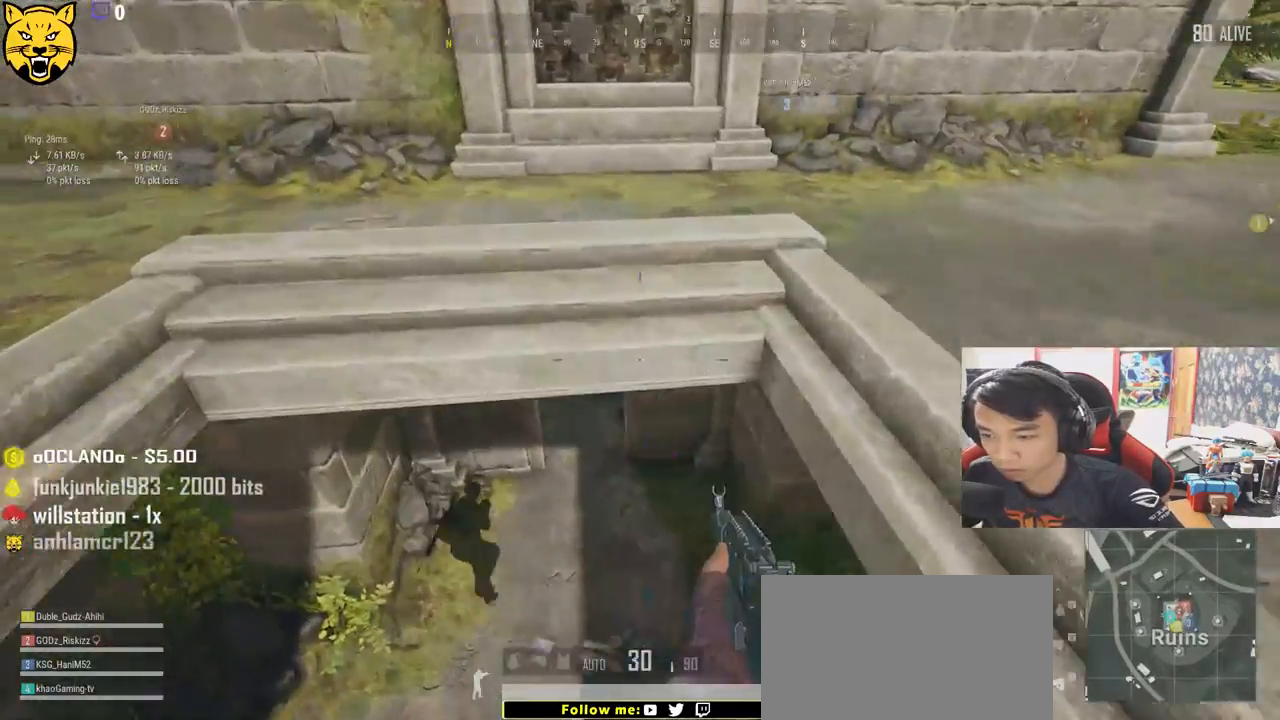
{"keys": ["a"], "mouse": [], "events": [[250, "a", "down"], [350, "w", "up"]]}
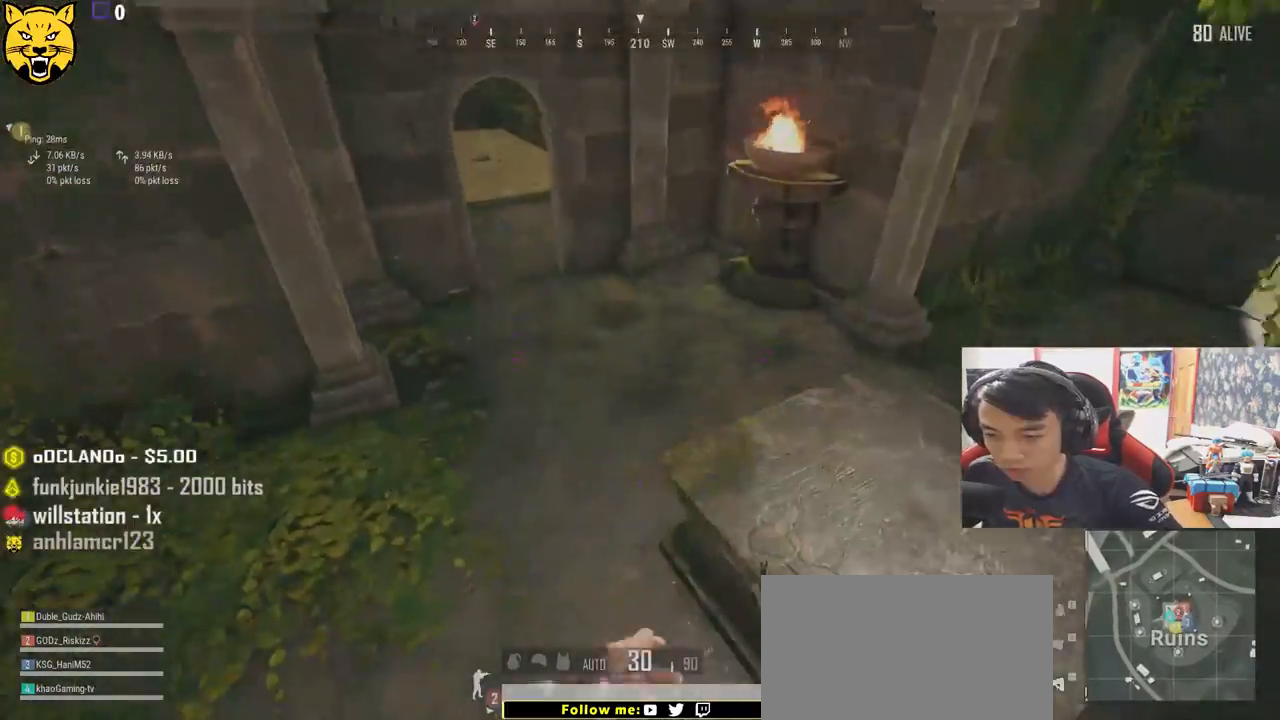
{"keys": ["s"], "mouse": [], "events": [[233, "s", "down"], [300, "a", "up"]]}
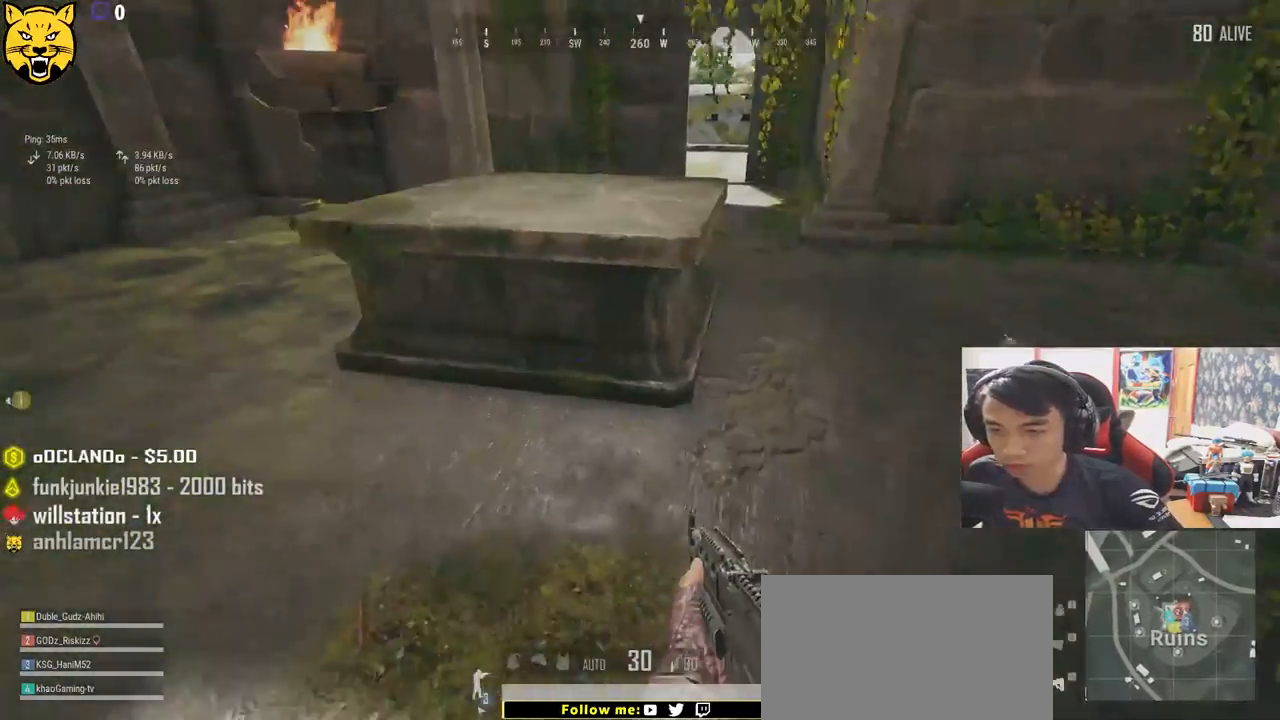
{"keys": ["a"], "mouse": [], "events": [[83, "tab", "down"], [150, "tab", "up"], [283, "s", "up"], [350, "a", "down"]]}
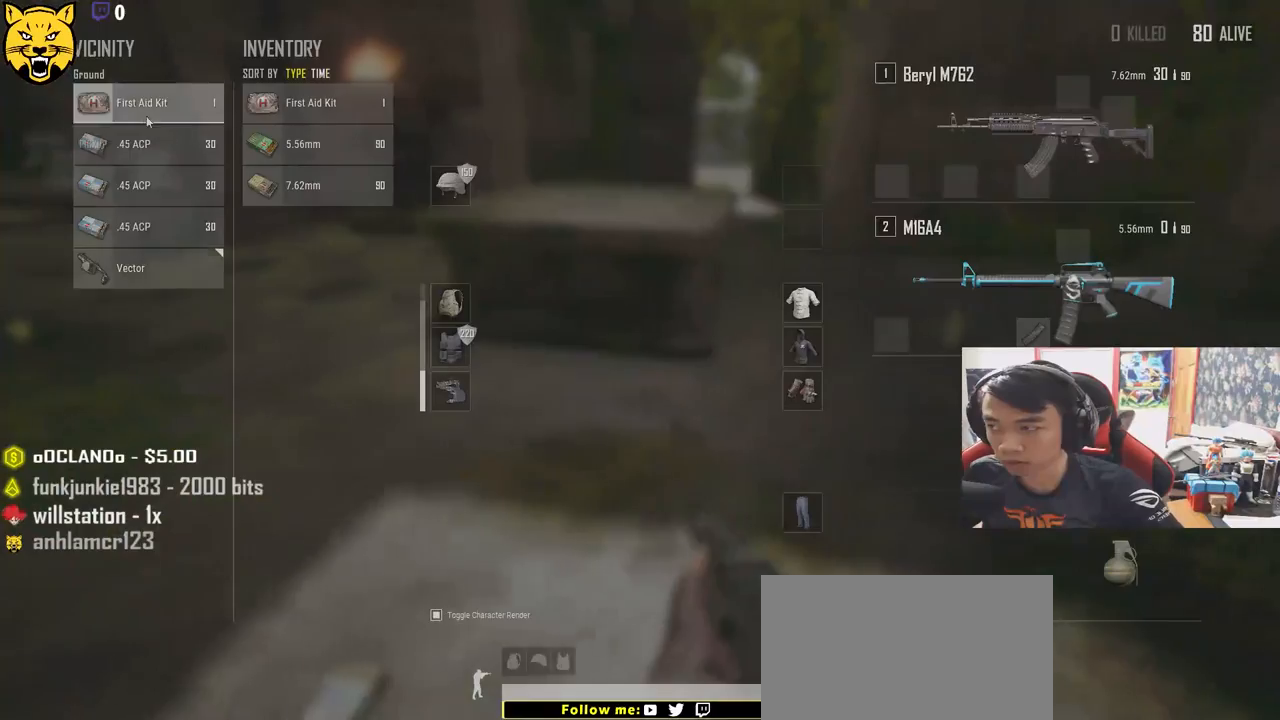
{"keys": ["tab", "w"], "mouse": [], "events": [[83, "a", "up"], [283, "mouse_left", "down"], [367, "w", "down"], [400, "mouse_left", "up"], [467, "tab", "down"]]}
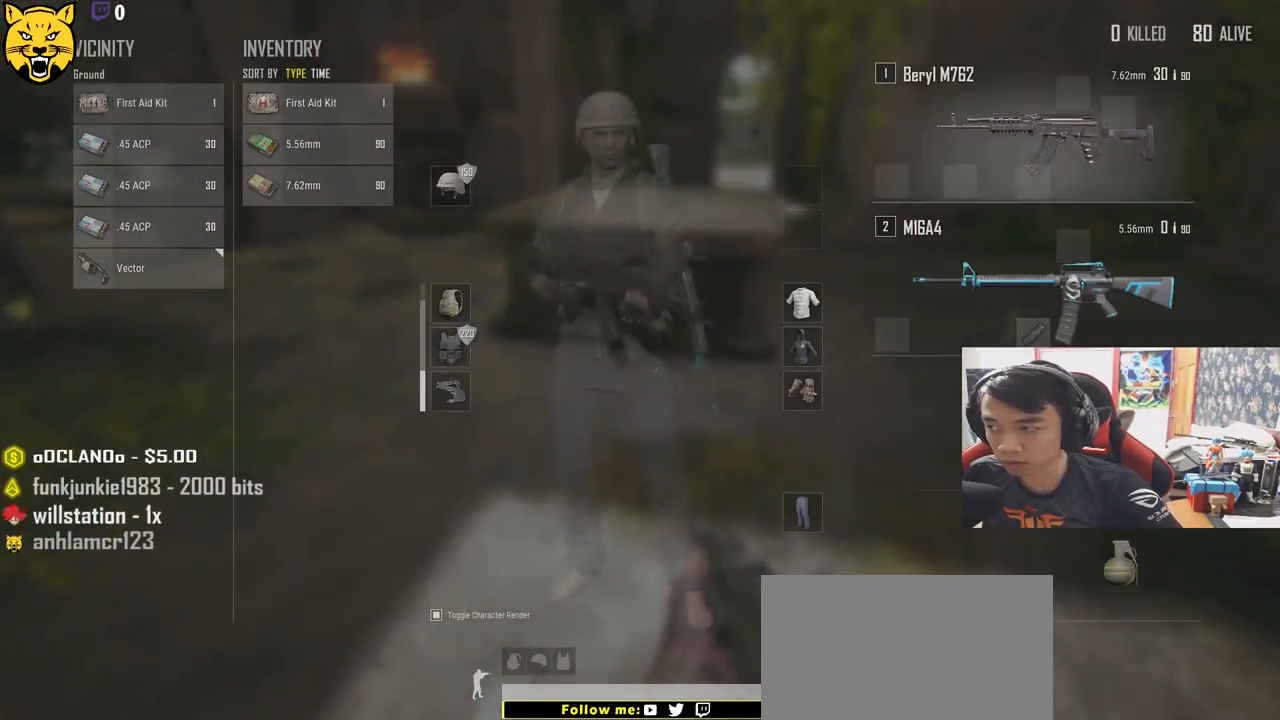
{"keys": ["shift", "w"], "mouse": [], "events": [[67, "tab", "up"], [100, "d", "down"], [333, "shift", "down"], [433, "d", "up"]]}
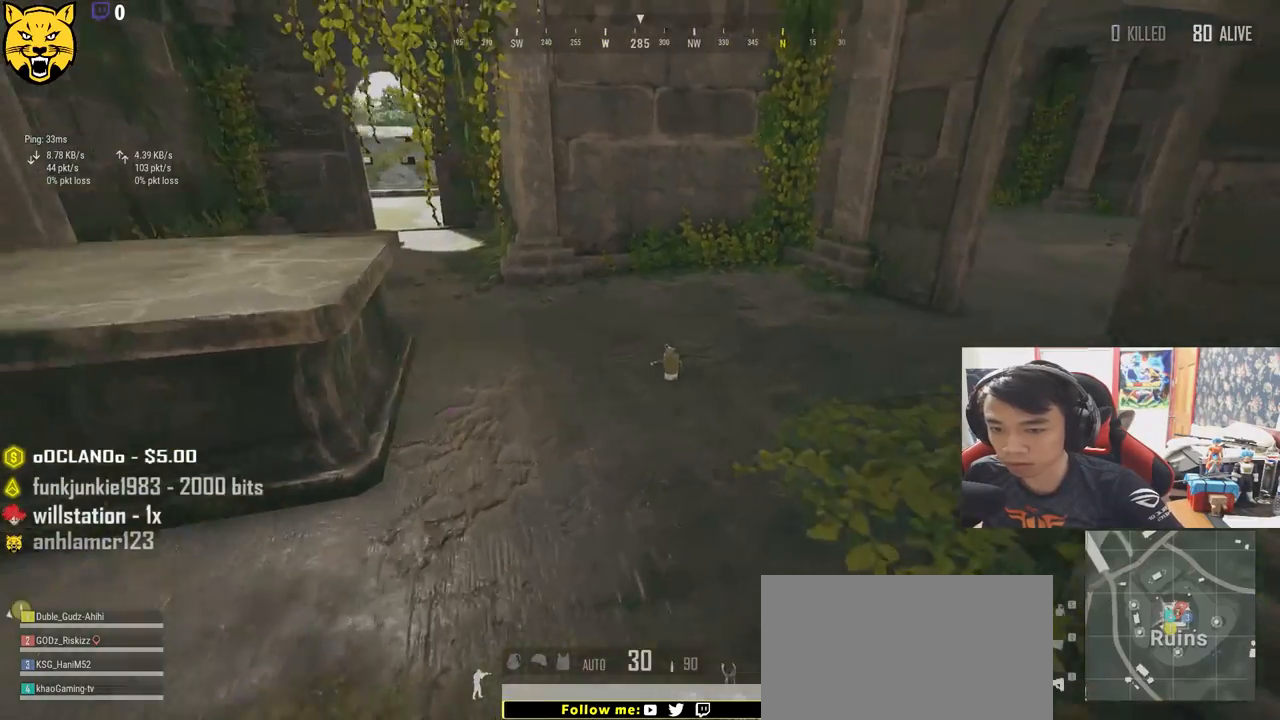
{"keys": ["d", "w"], "mouse": [], "events": [[117, "shift", "up"], [283, "tab", "down"], [400, "tab", "up"], [500, "d", "down"]]}
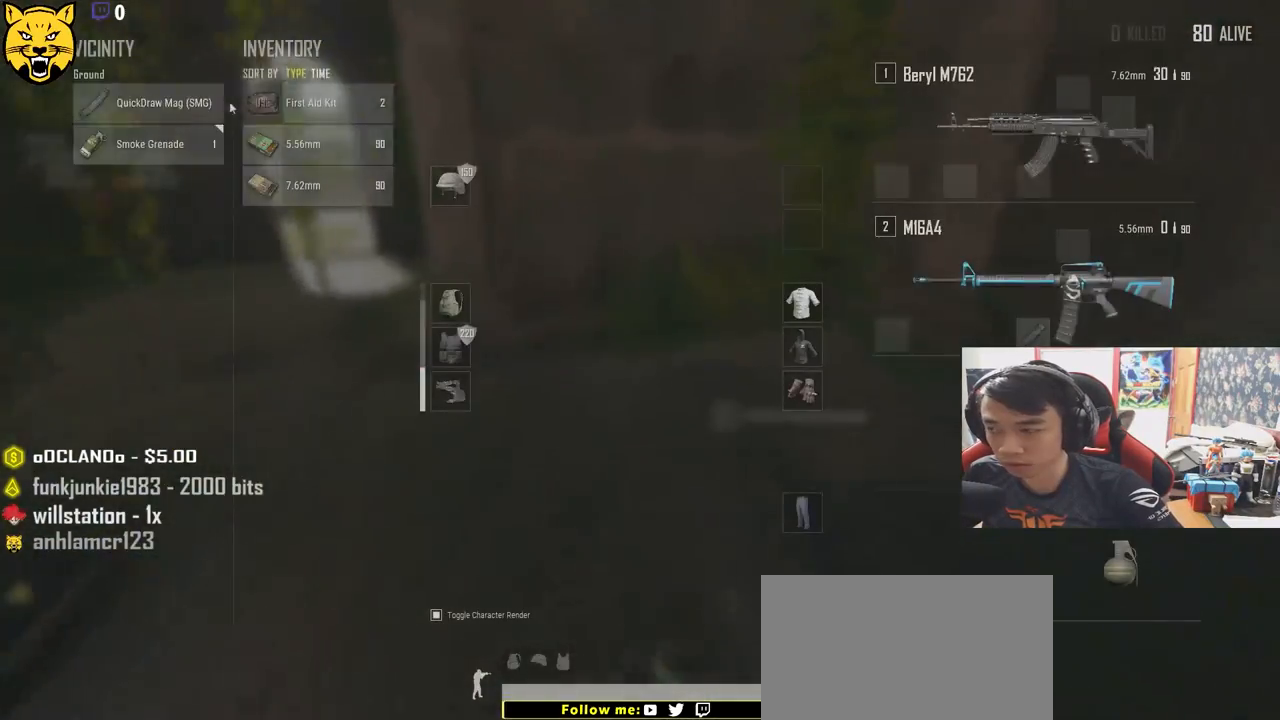
{"keys": [], "mouse": [], "events": [[17, "w", "up"], [200, "d", "up"], [250, "mouse_left", "down"], [300, "s", "down"], [333, "mouse_left", "up"], [467, "s", "up"]]}
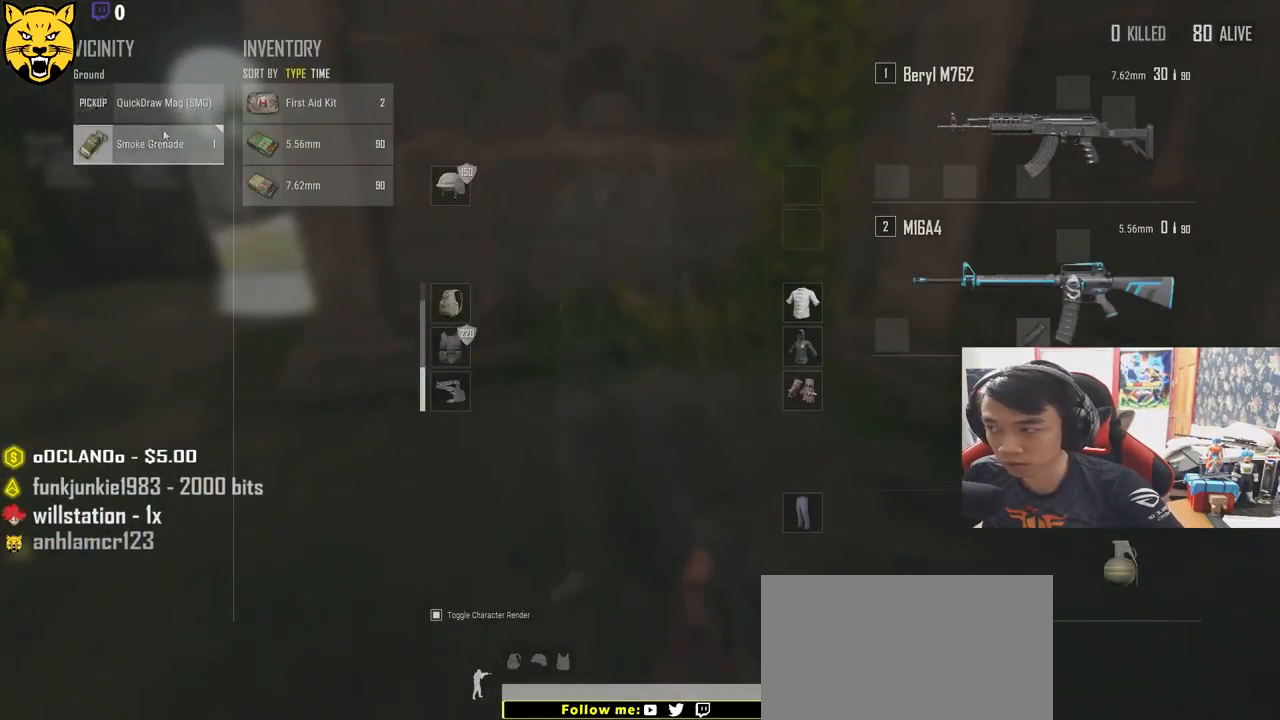
{"keys": ["s"], "mouse": [], "events": [[67, "mouse_left", "down"], [117, "s", "down"], [183, "mouse_left", "up"], [200, "tab", "down"], [300, "tab", "up"]]}
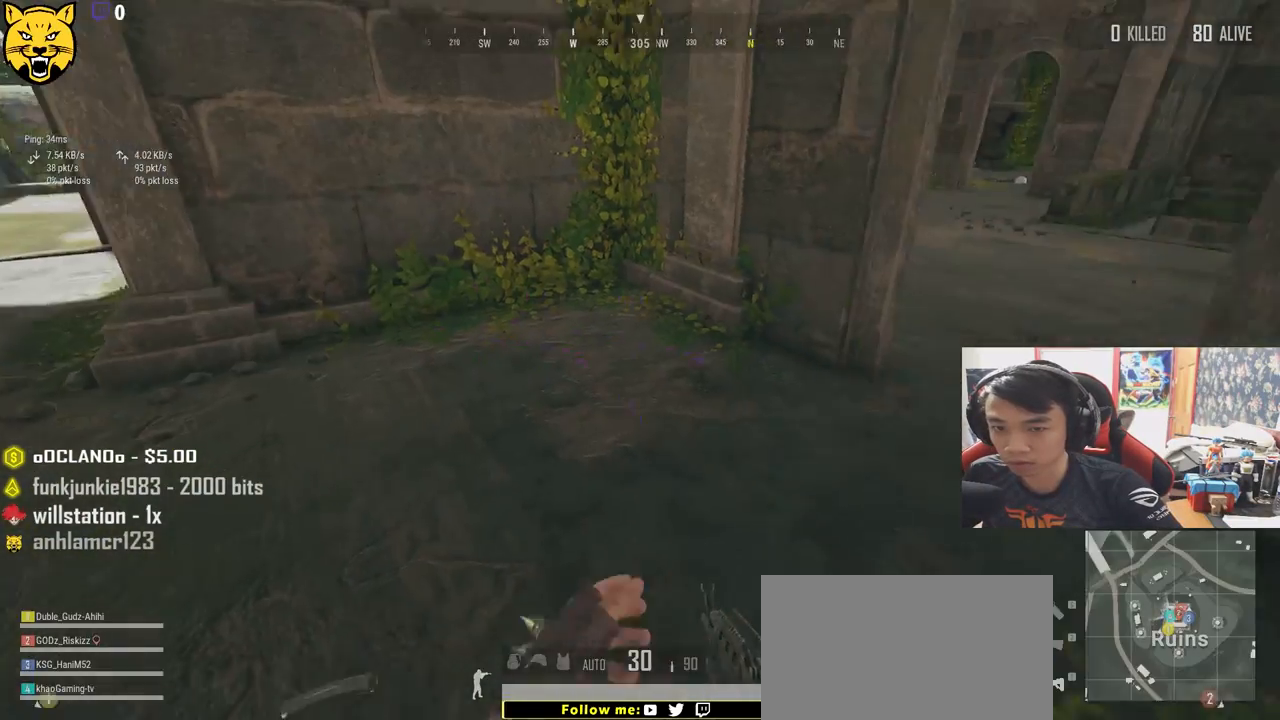
{"keys": ["s"], "mouse": [], "events": [[133, "tab", "down"], [217, "tab", "up"]]}
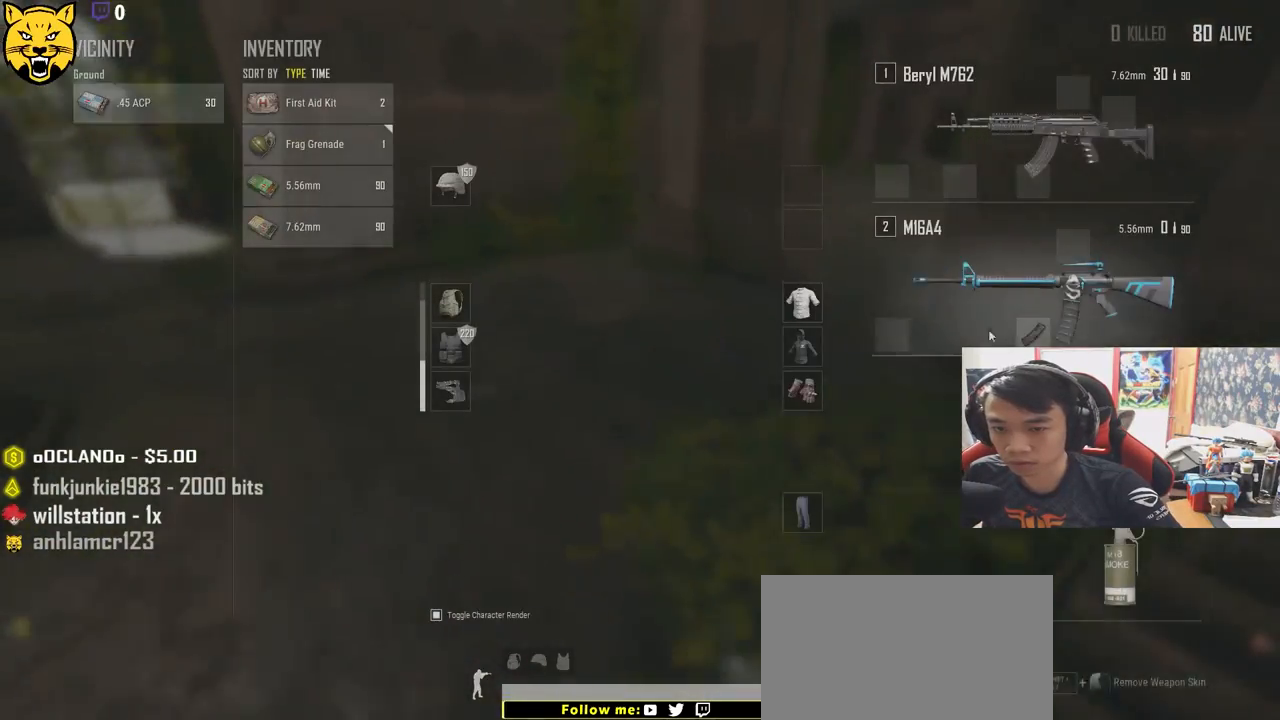
{"keys": ["tab"], "mouse": [], "events": [[100, "s", "up"], [167, "mouse_left", "down"], [333, "mouse_left", "up"], [500, "tab", "down"]]}
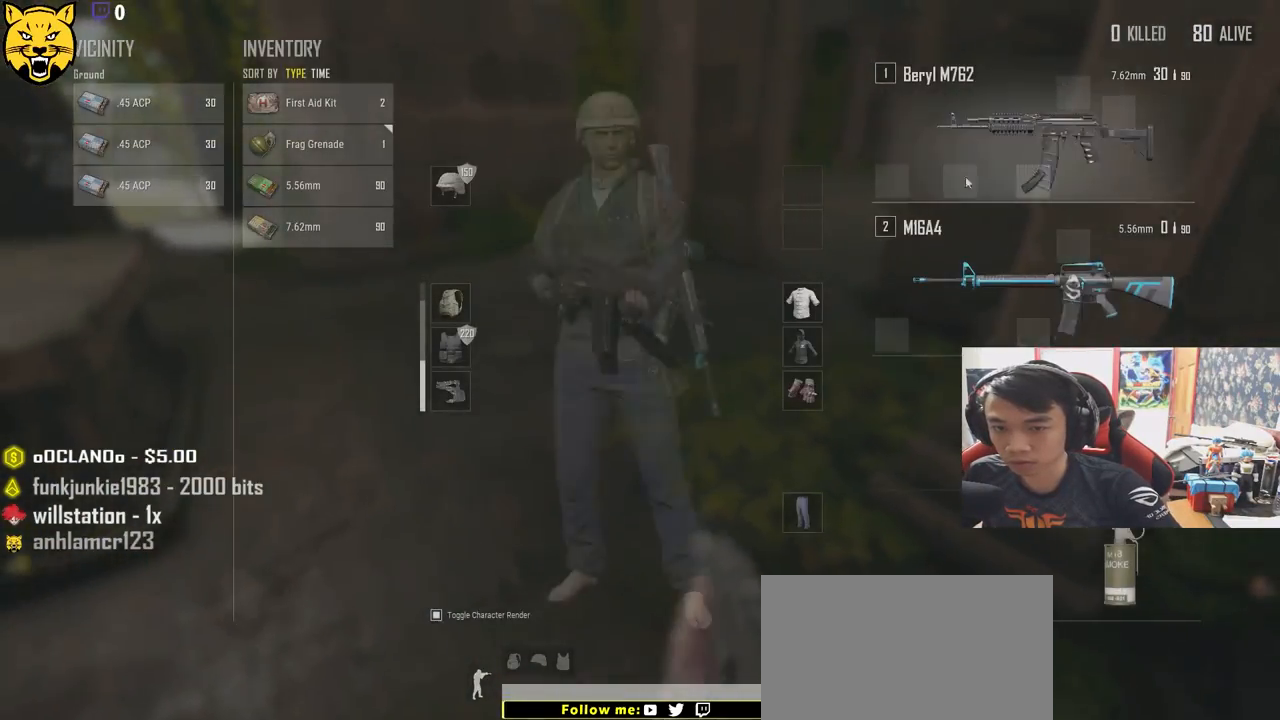
{"keys": ["w"], "mouse": [], "events": [[117, "w", "down"], [133, "tab", "up"], [333, "r", "down"], [450, "r", "up"]]}
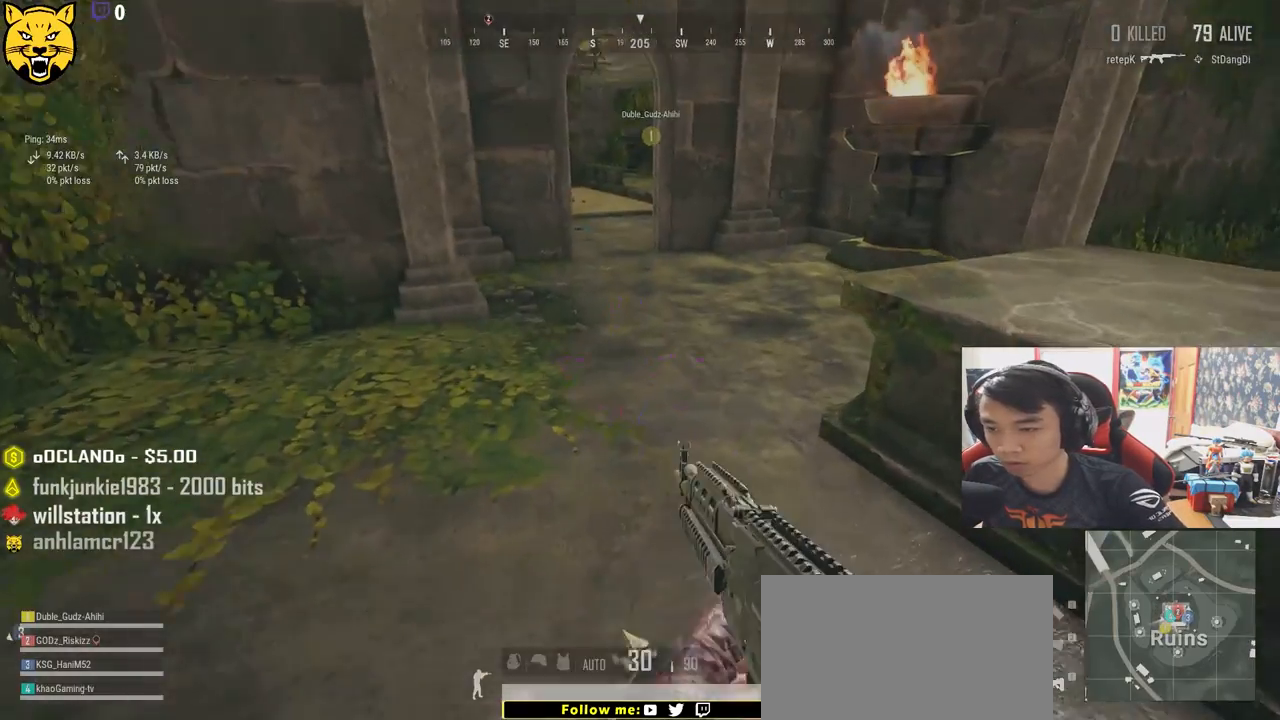
{"keys": ["shift", "w"], "mouse": [], "events": [[200, "shift", "down"]]}
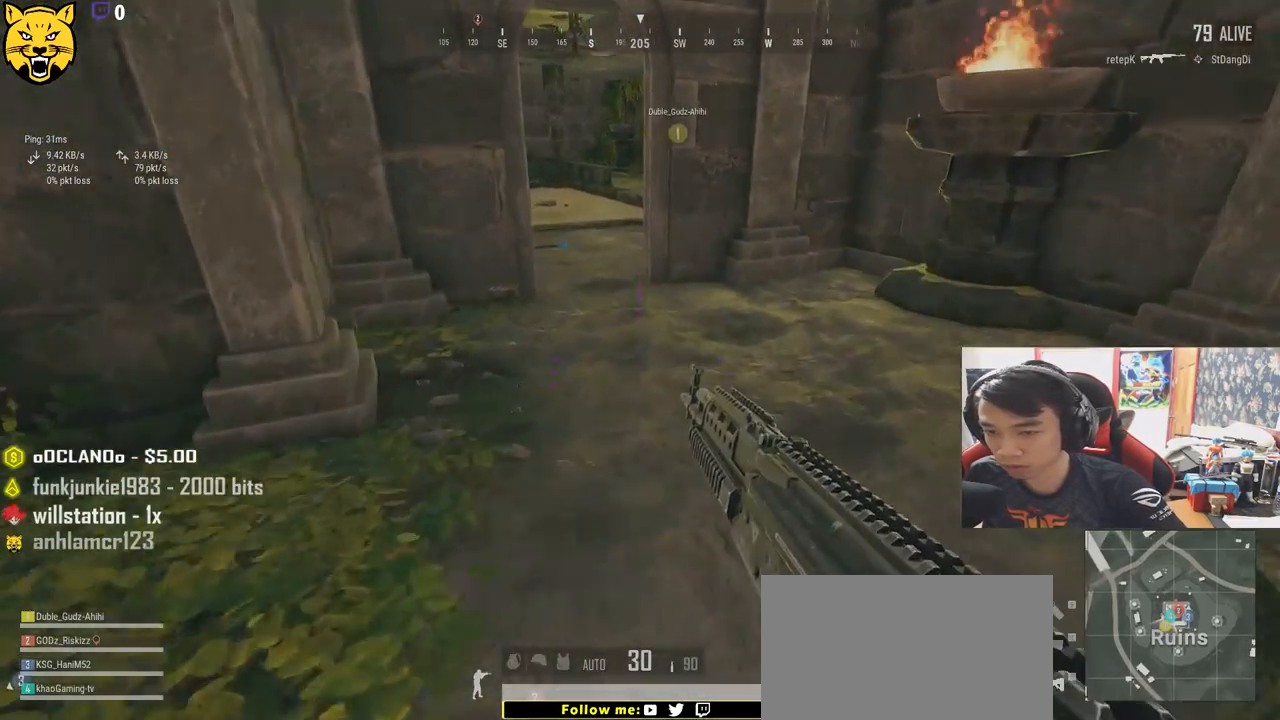
{"keys": ["shift", "w"], "mouse": [], "events": []}
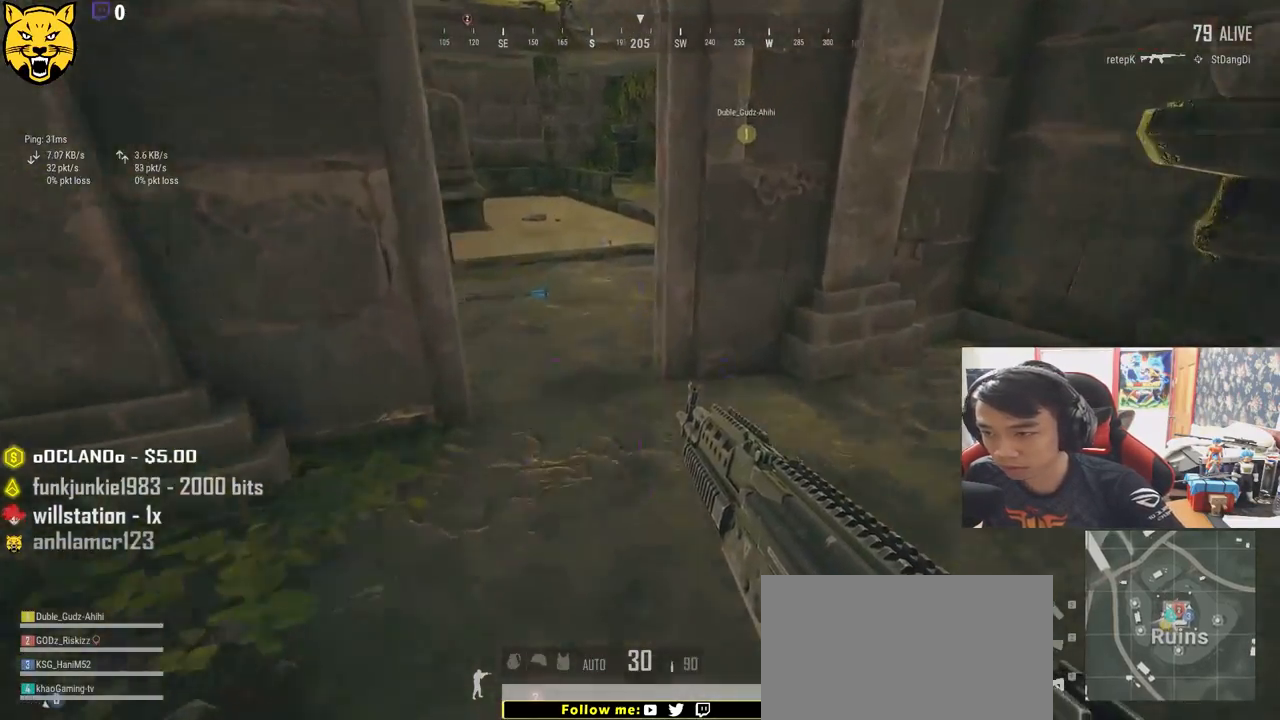
{"keys": ["d", "w"], "mouse": [], "events": [[350, "d", "down"], [350, "shift", "up"]]}